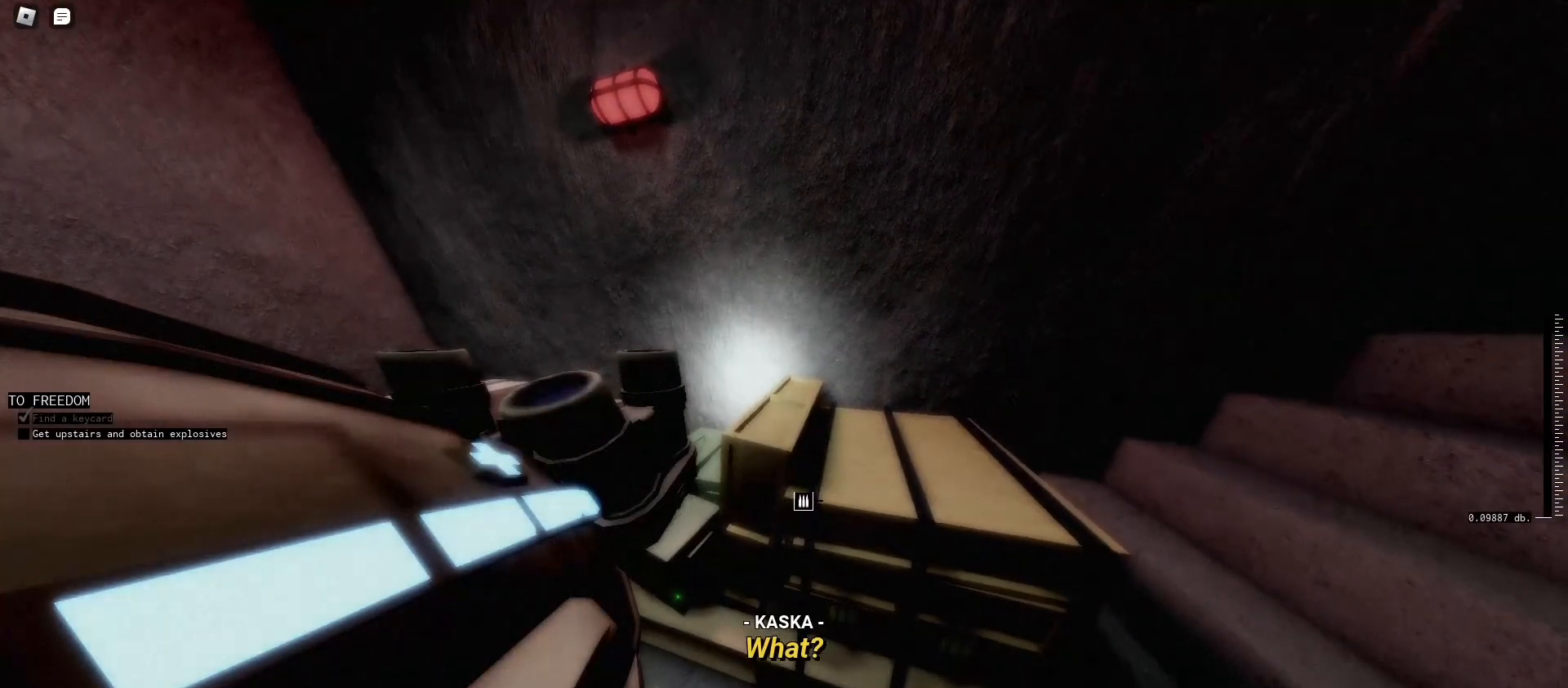
Gameplay with keyboard and mouse; each line is a JSON object with the keys and mouse buttons held at the frame after it. "events" lists presses ("down") and releases ("up") of "1", "2", "3", "4", "5", "a", "alt", "c", "caps_lock", "ctrl", "d", "e", "f", "g", "q", "r", "s", "shift", "t", "tab", "v", "w", "x", "z", "mouse_left", "mouse_wheel" and "mouse_right" between this image and that frame as [ms after this image, input, new state], when the widget could be followed in between. "mouse_left", "mouse_wheel", "mouse_right" = the "left", "wheel", "right" buttons of the "mouse" list. No other keys are recorded. "wheel" means that the mouse wheel is clicked or scrolled. Not read: mouse_move.
{"keys": [], "mouse": [], "events": []}
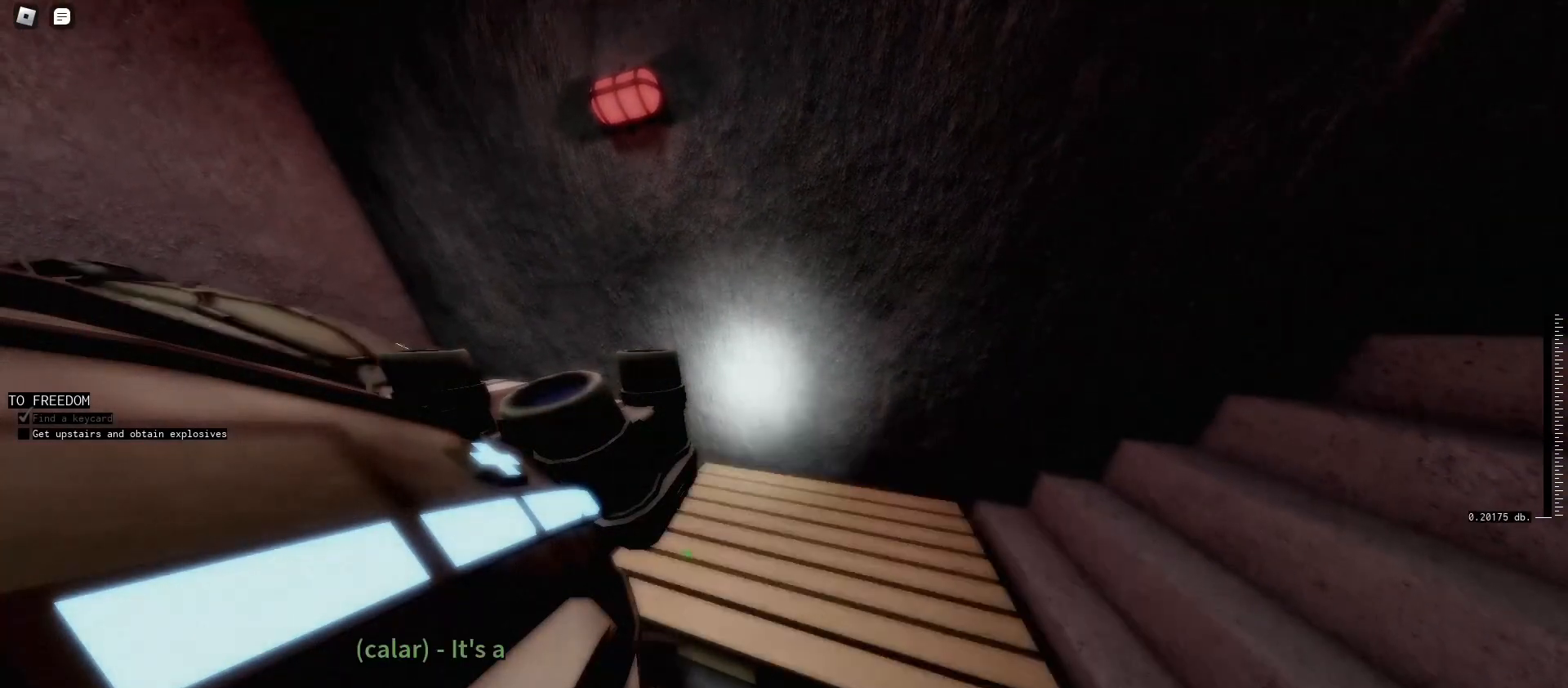
{"keys": [], "mouse": [], "events": [[200, "1", "down"], [367, "1", "up"]]}
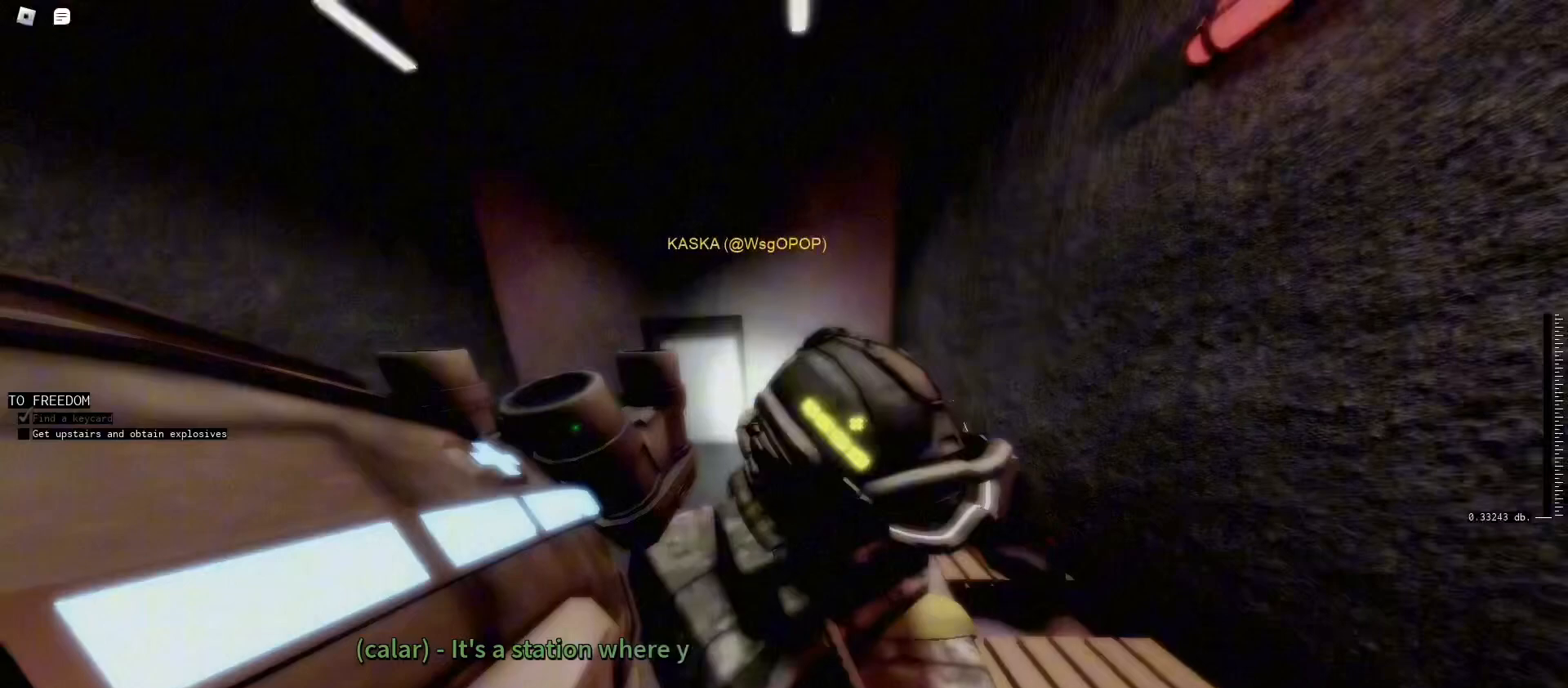
{"keys": ["a", "s"], "mouse": [], "events": [[100, "a", "down"], [400, "s", "down"]]}
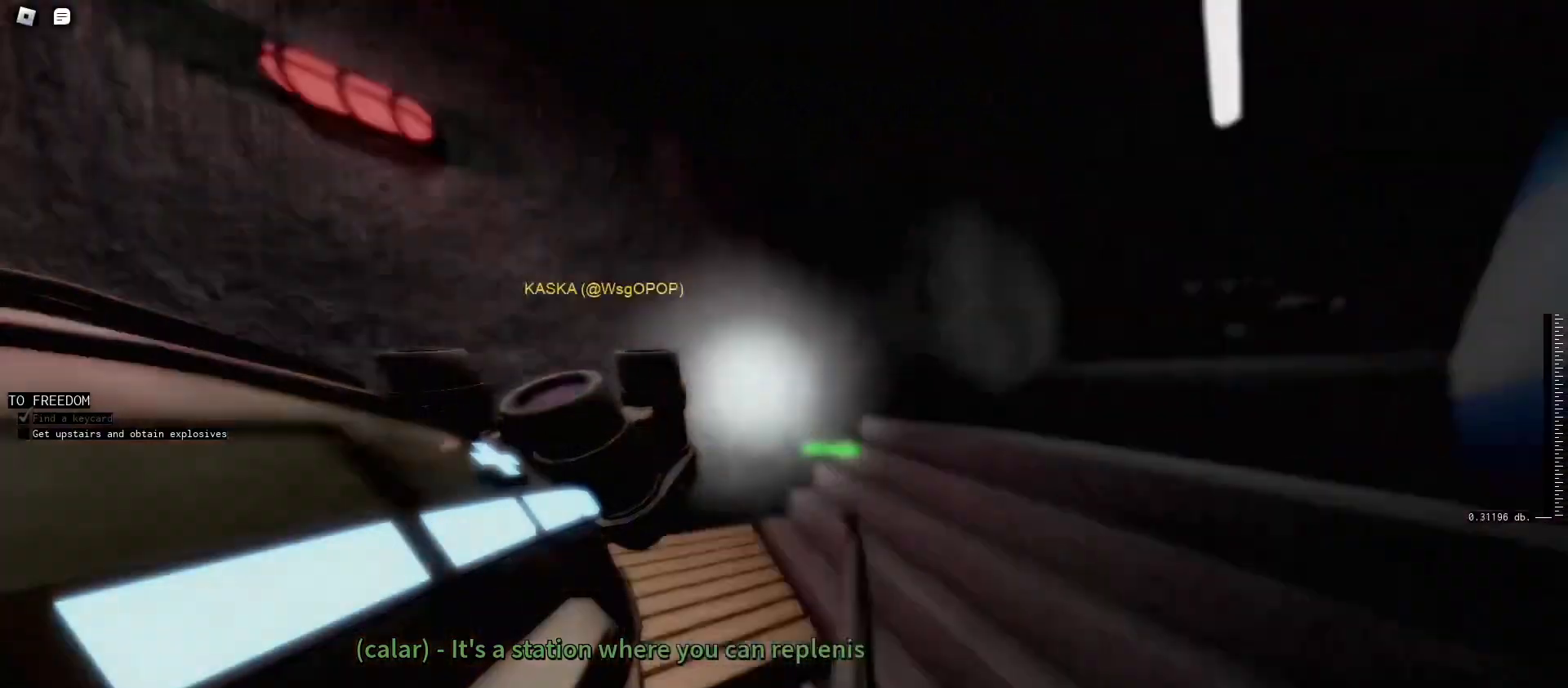
{"keys": ["s"], "mouse": [], "events": [[267, "a", "up"]]}
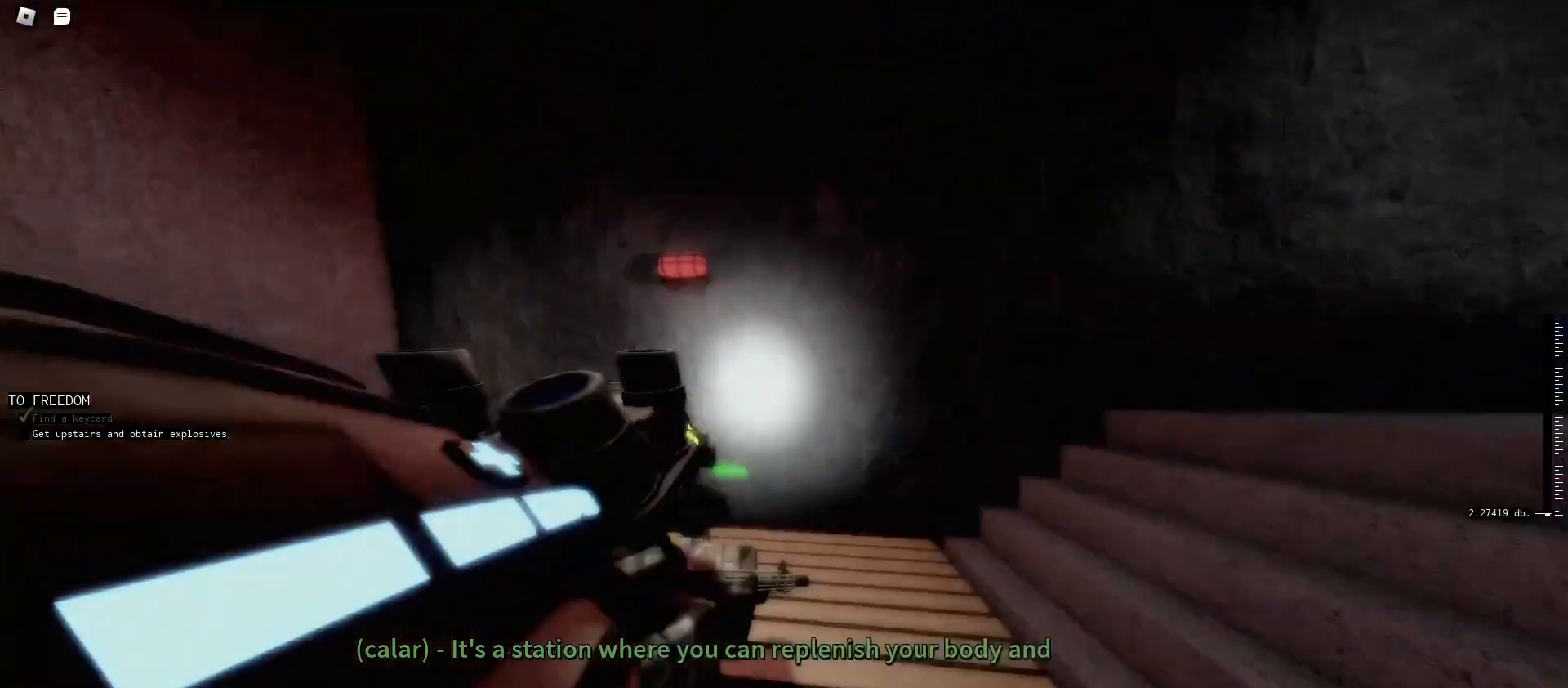
{"keys": ["w"], "mouse": [], "events": [[267, "s", "up"], [400, "w", "down"]]}
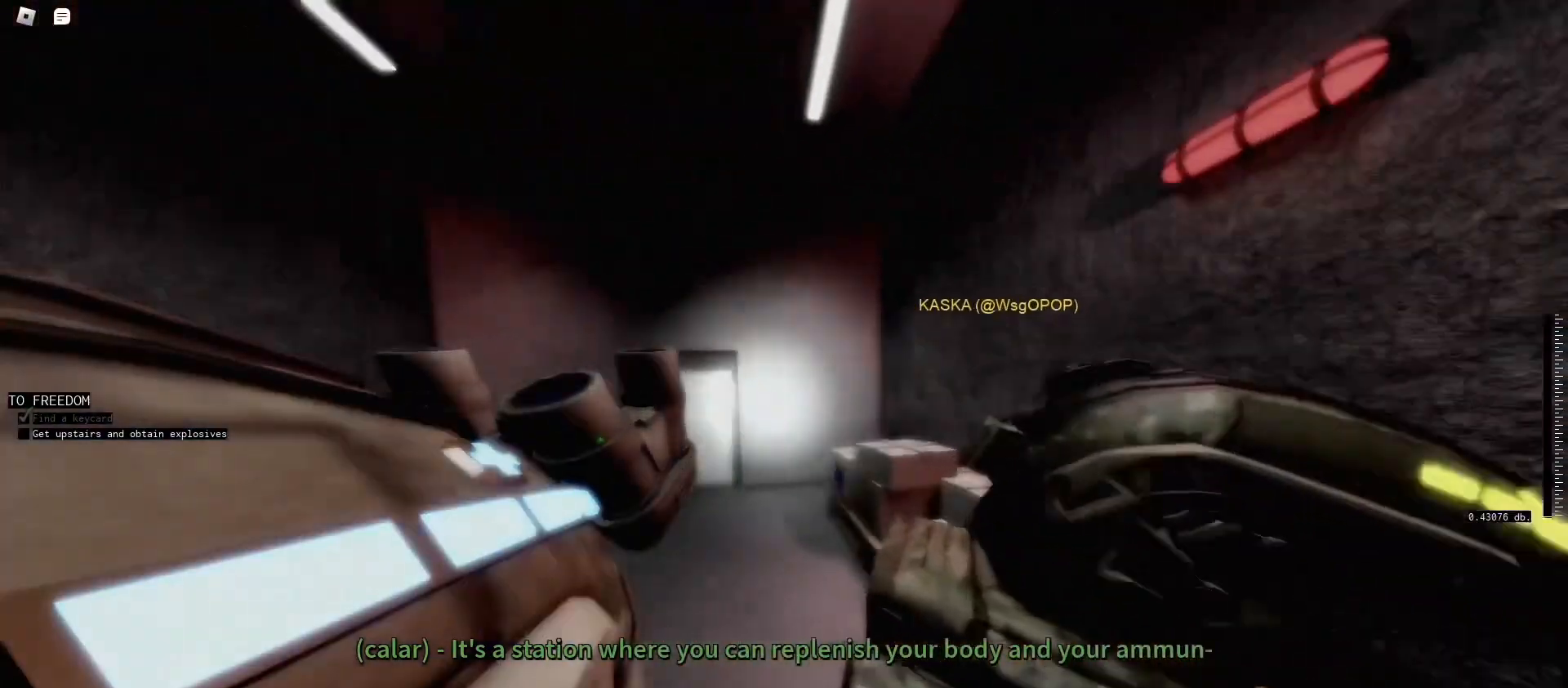
{"keys": ["w"], "mouse": [], "events": [[200, "caps_lock", "down"], [300, "caps_lock", "up"]]}
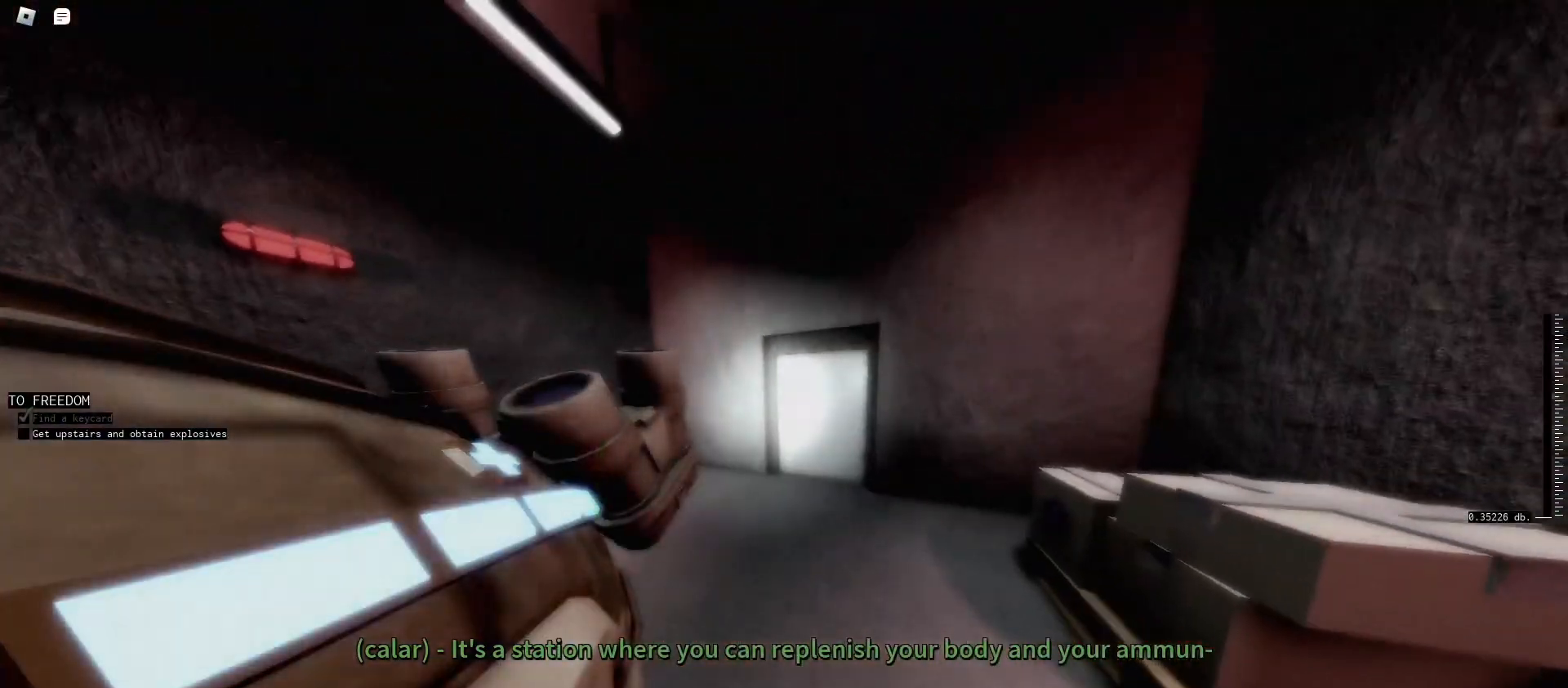
{"keys": ["t", "w"], "mouse": [], "events": [[67, "caps_lock", "down"], [200, "caps_lock", "up"], [367, "t", "down"]]}
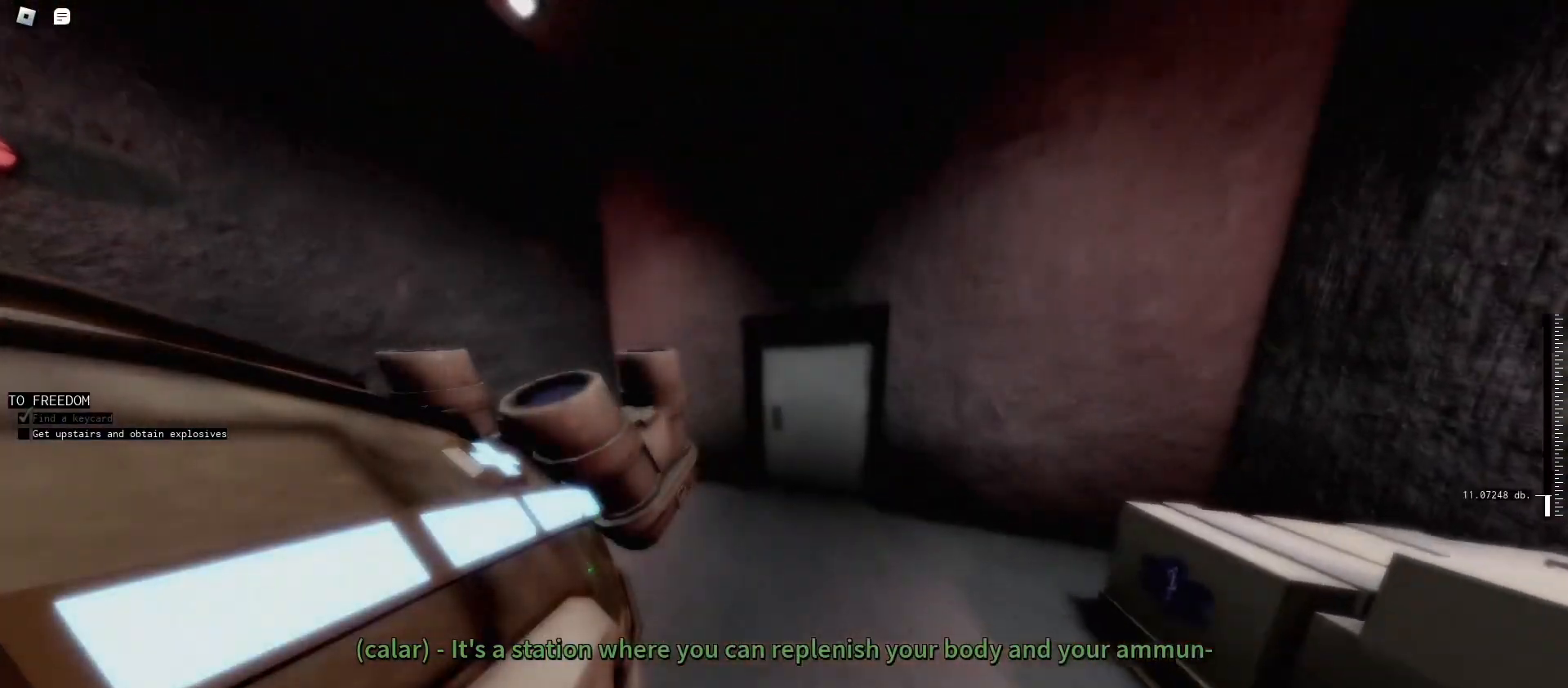
{"keys": ["tab", "w"], "mouse": [], "events": [[33, "t", "up"], [200, "tab", "down"]]}
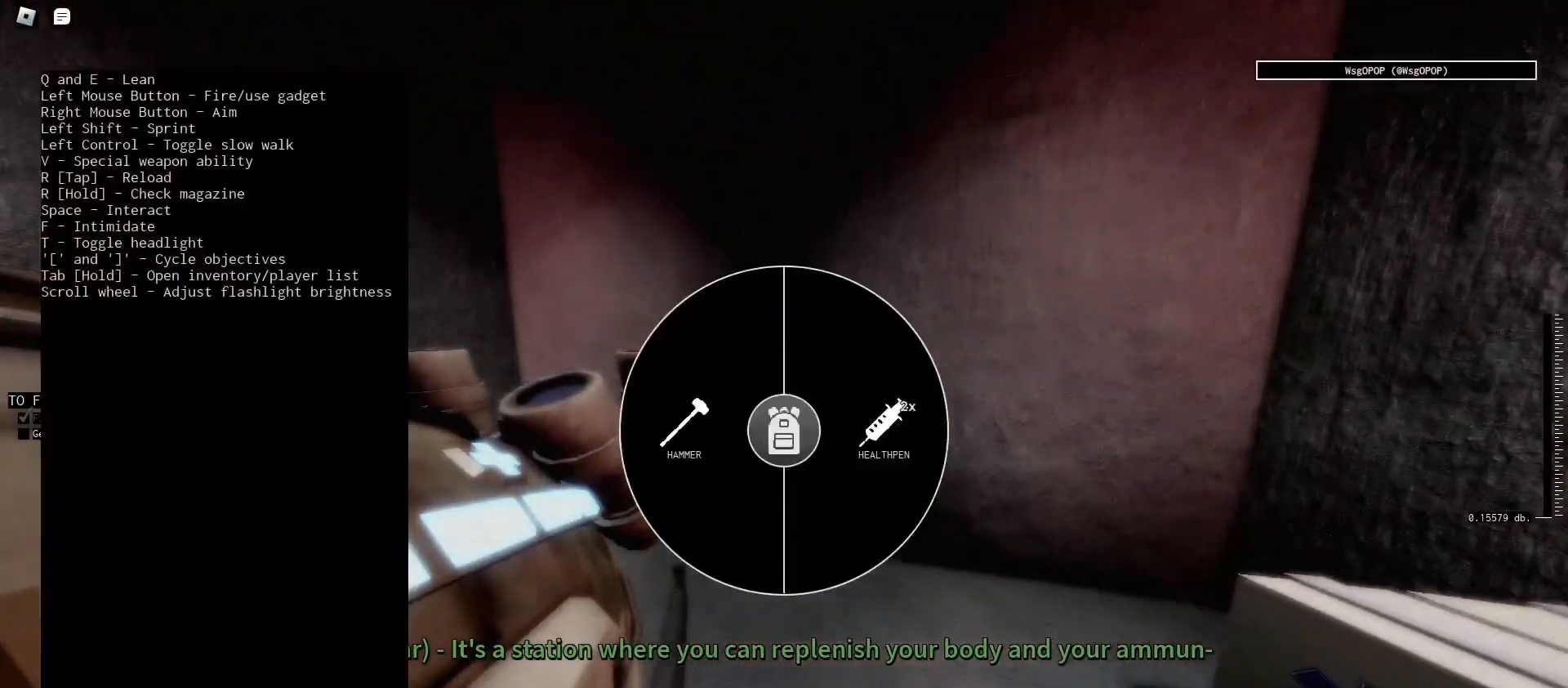
{"keys": [], "mouse": [], "events": [[400, "tab", "up"], [433, "w", "up"]]}
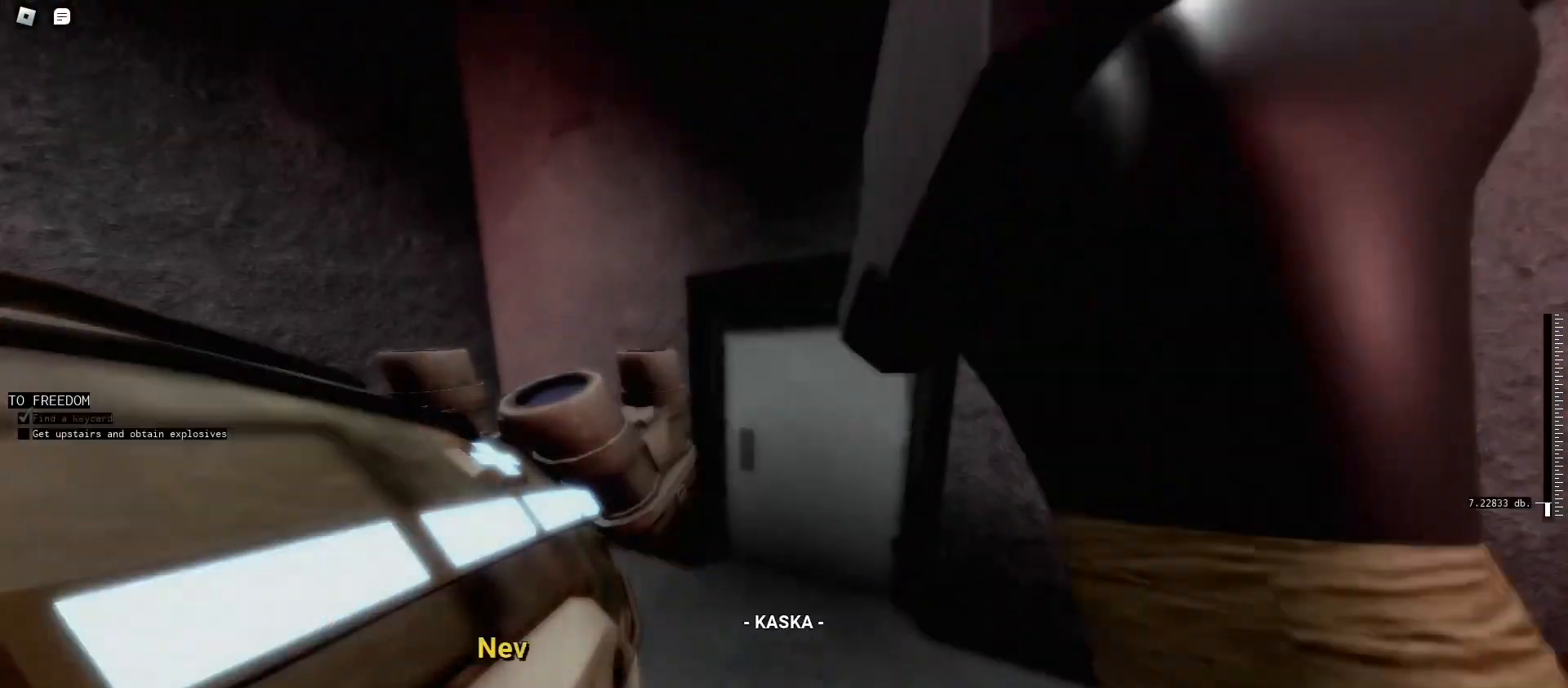
{"keys": ["s"], "mouse": [], "events": [[133, "s", "down"]]}
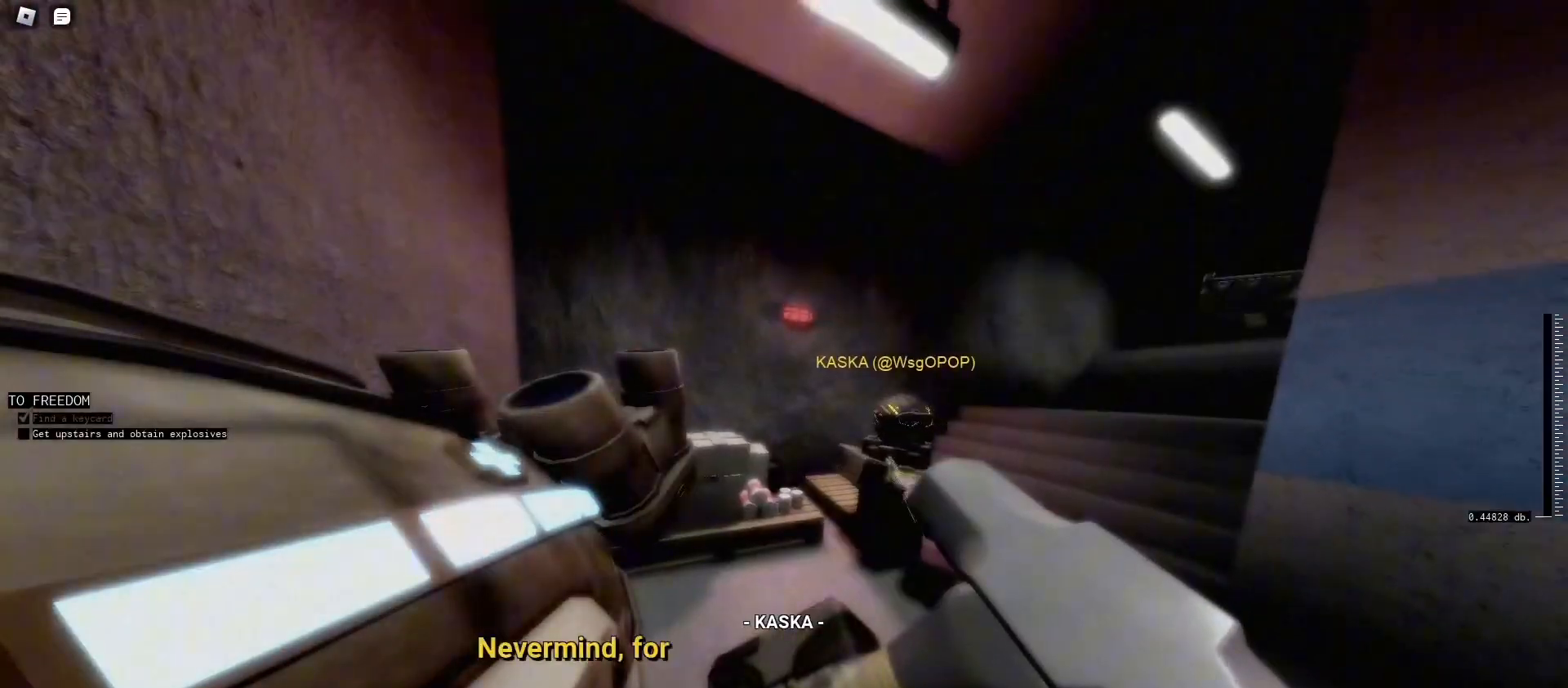
{"keys": [], "mouse": [], "events": [[267, "s", "up"]]}
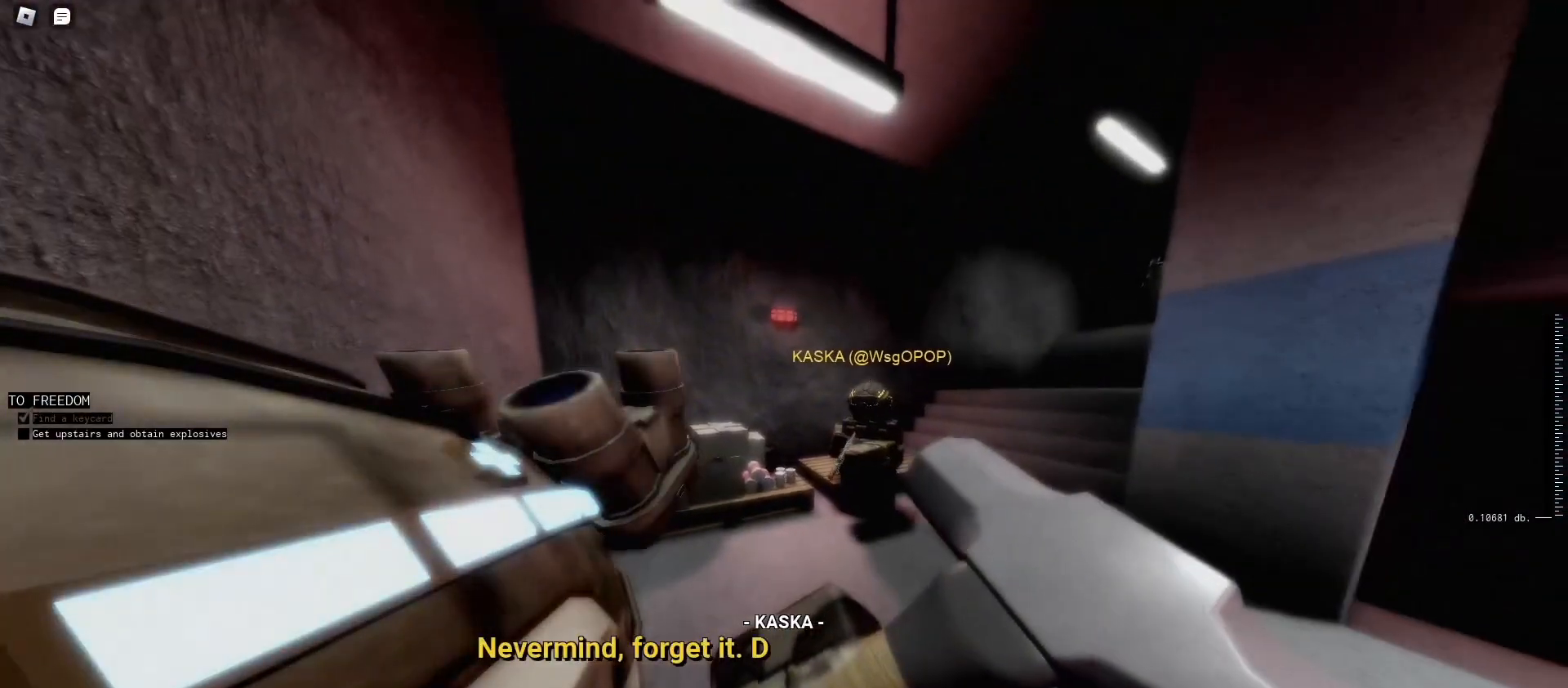
{"keys": [], "mouse": [], "events": []}
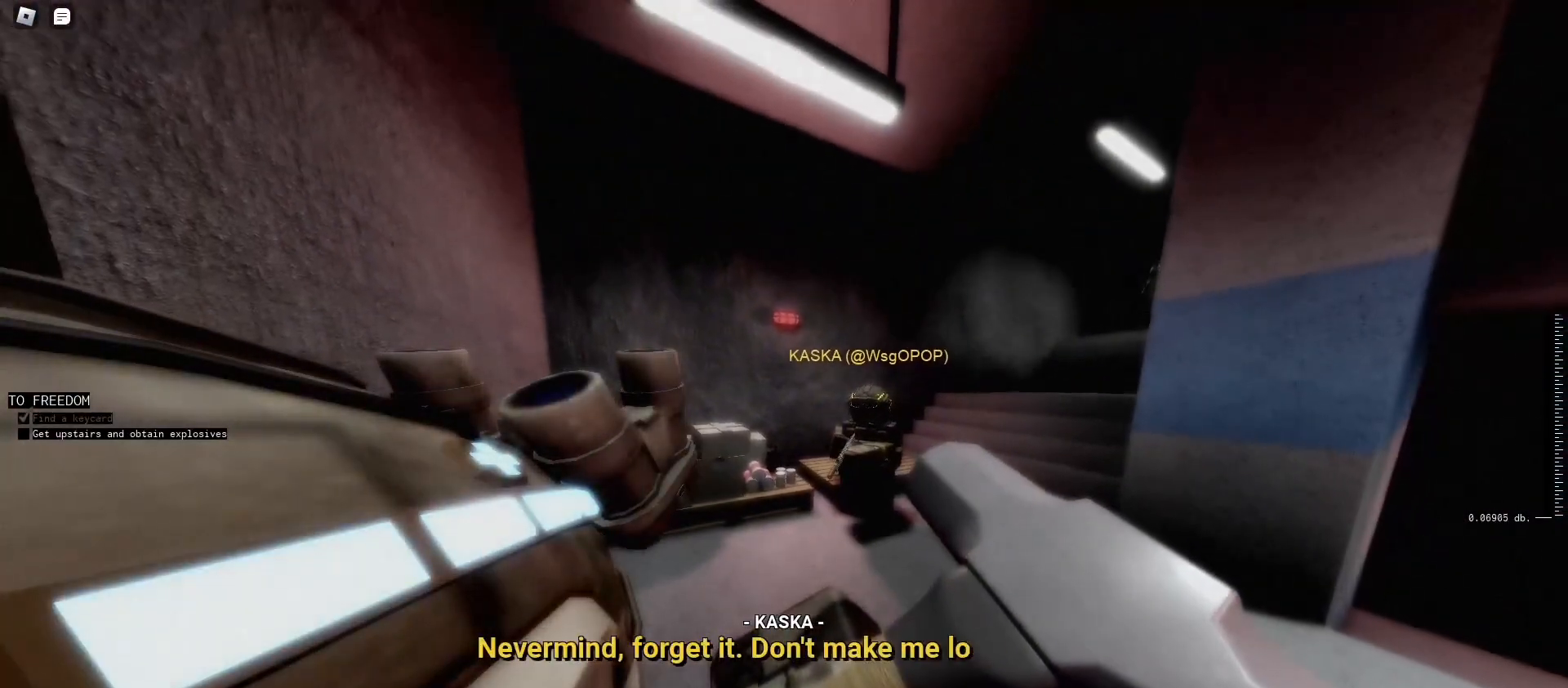
{"keys": [], "mouse": [], "events": [[200, "a", "down"], [467, "a", "up"]]}
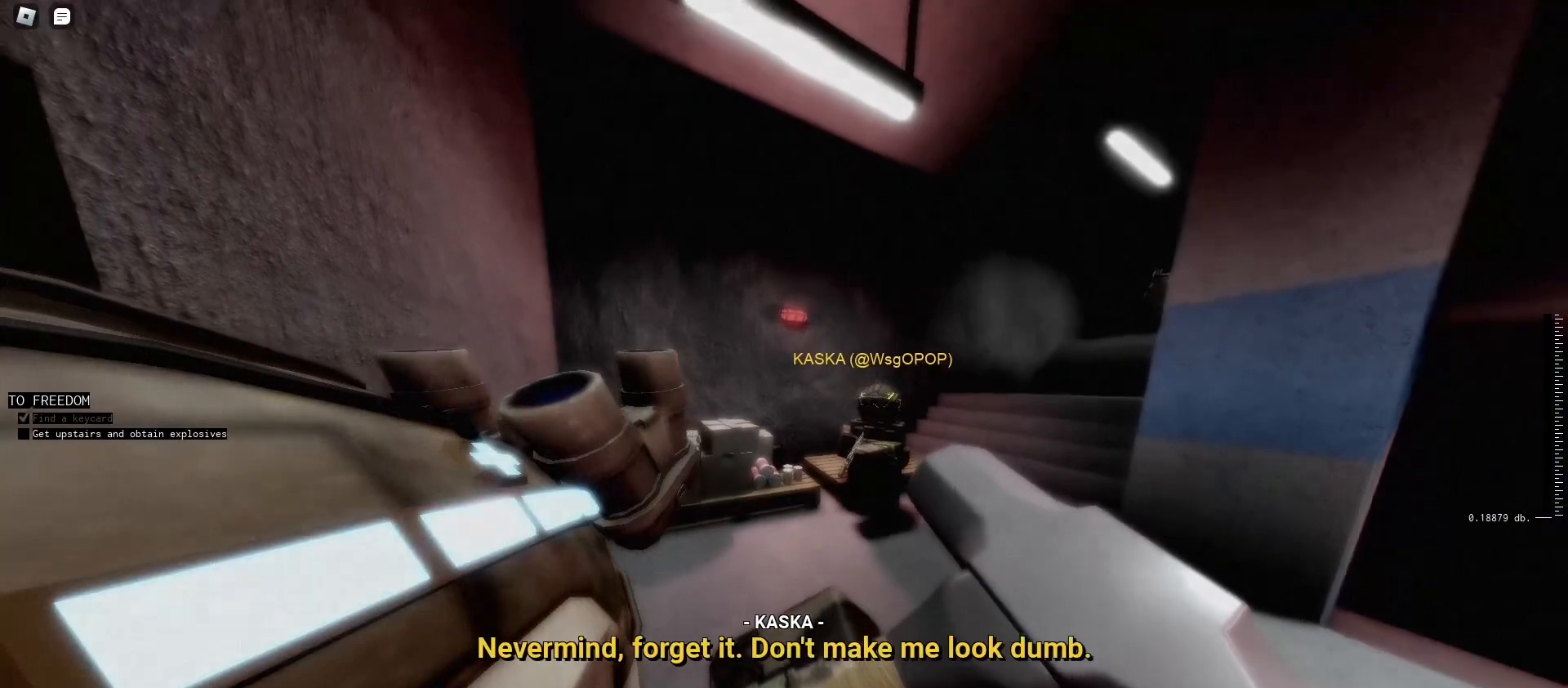
{"keys": ["w"], "mouse": [], "events": [[233, "a", "down"], [233, "w", "down"], [367, "a", "up"]]}
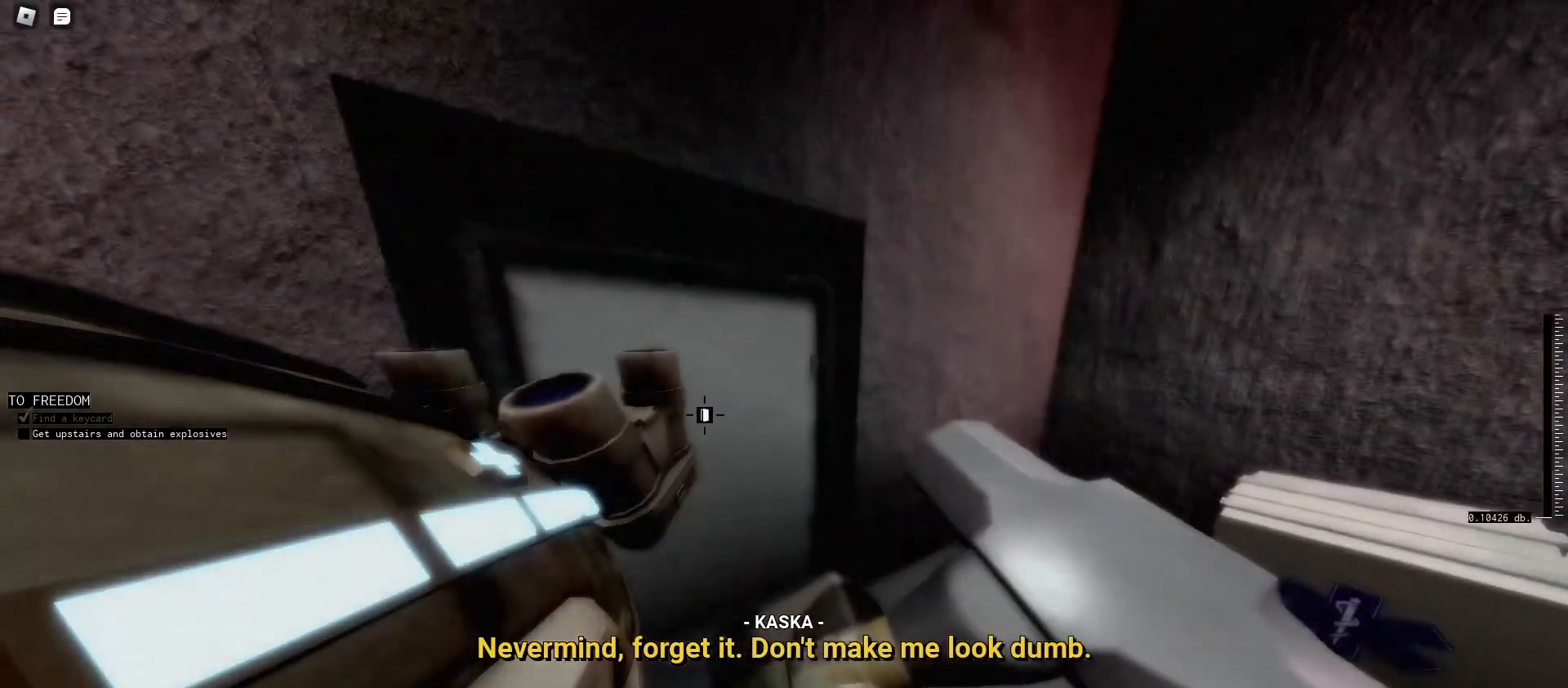
{"keys": [], "mouse": [], "events": [[233, "w", "up"]]}
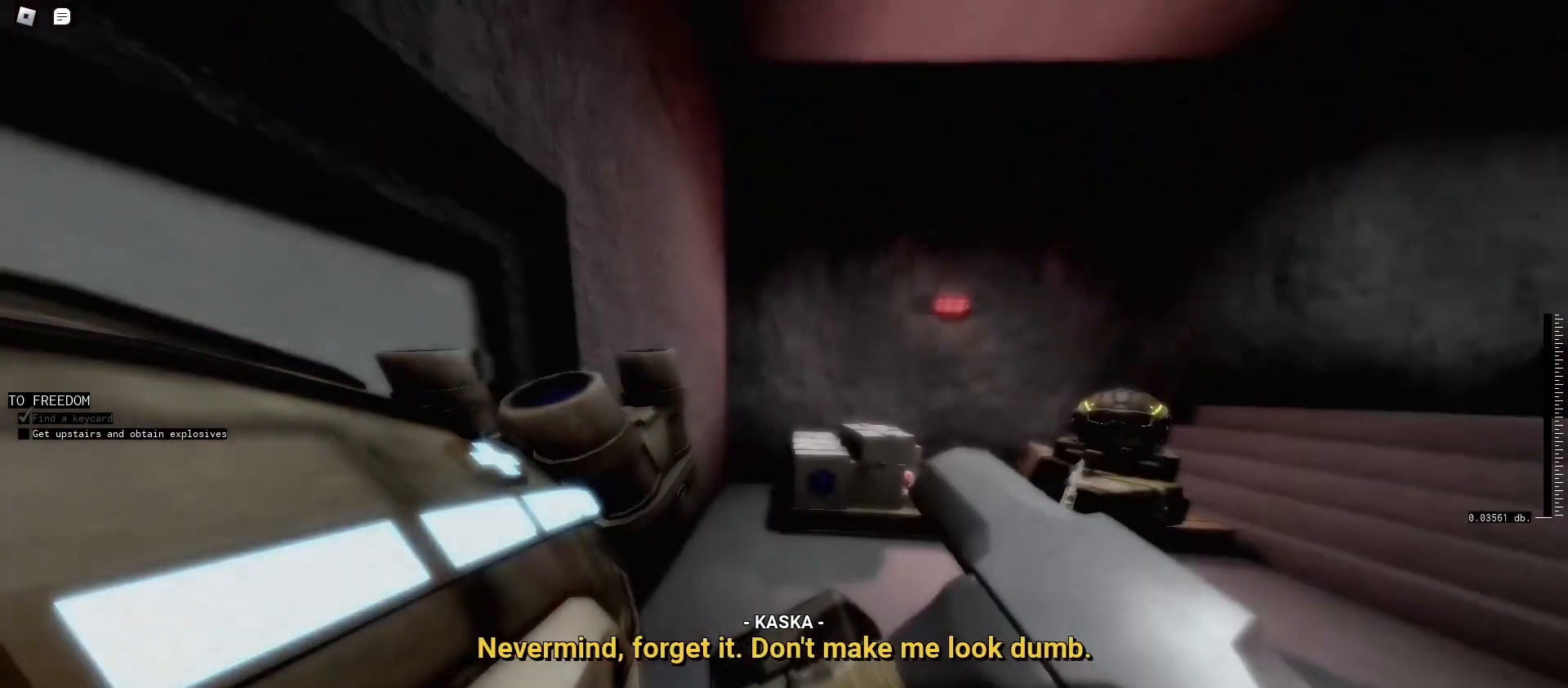
{"keys": [], "mouse": [], "events": []}
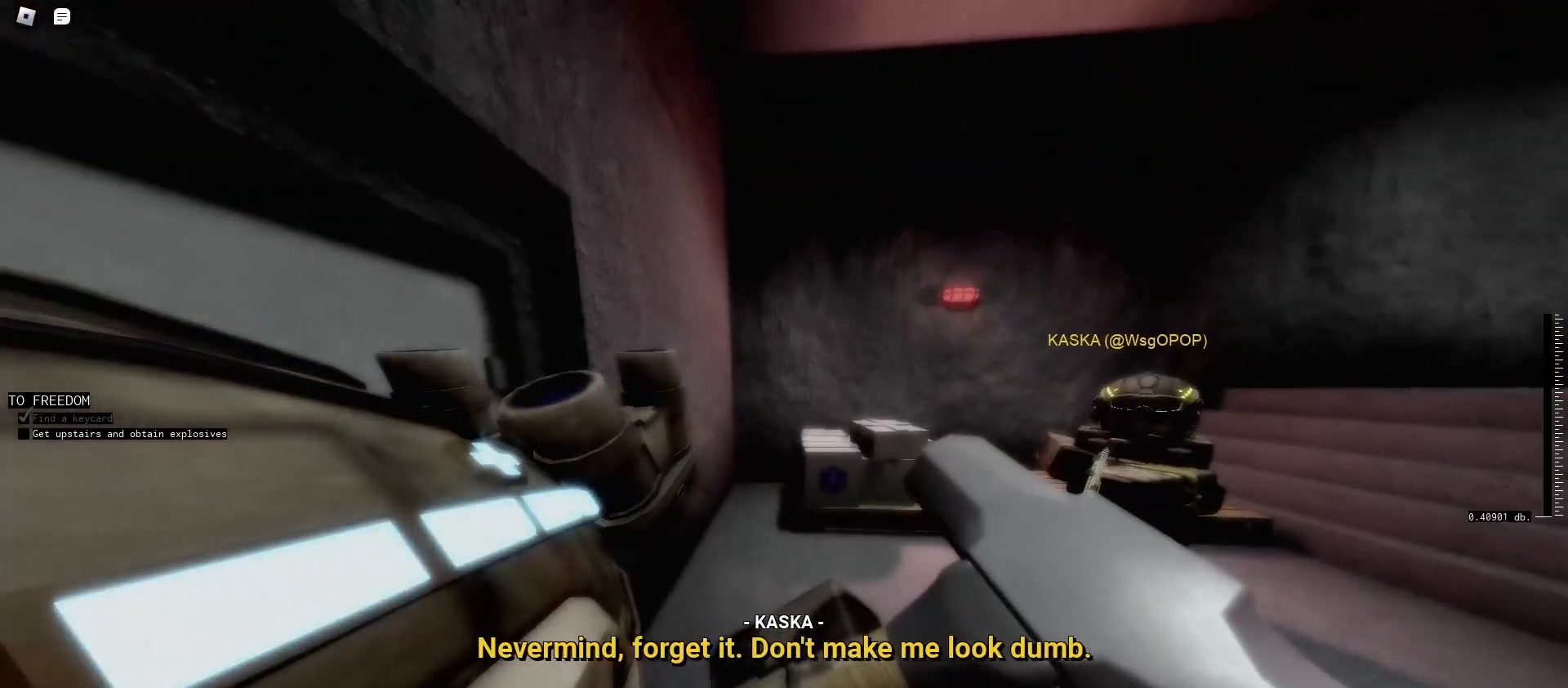
{"keys": [], "mouse": [], "events": [[267, "mouse_left", "down"], [433, "mouse_left", "up"]]}
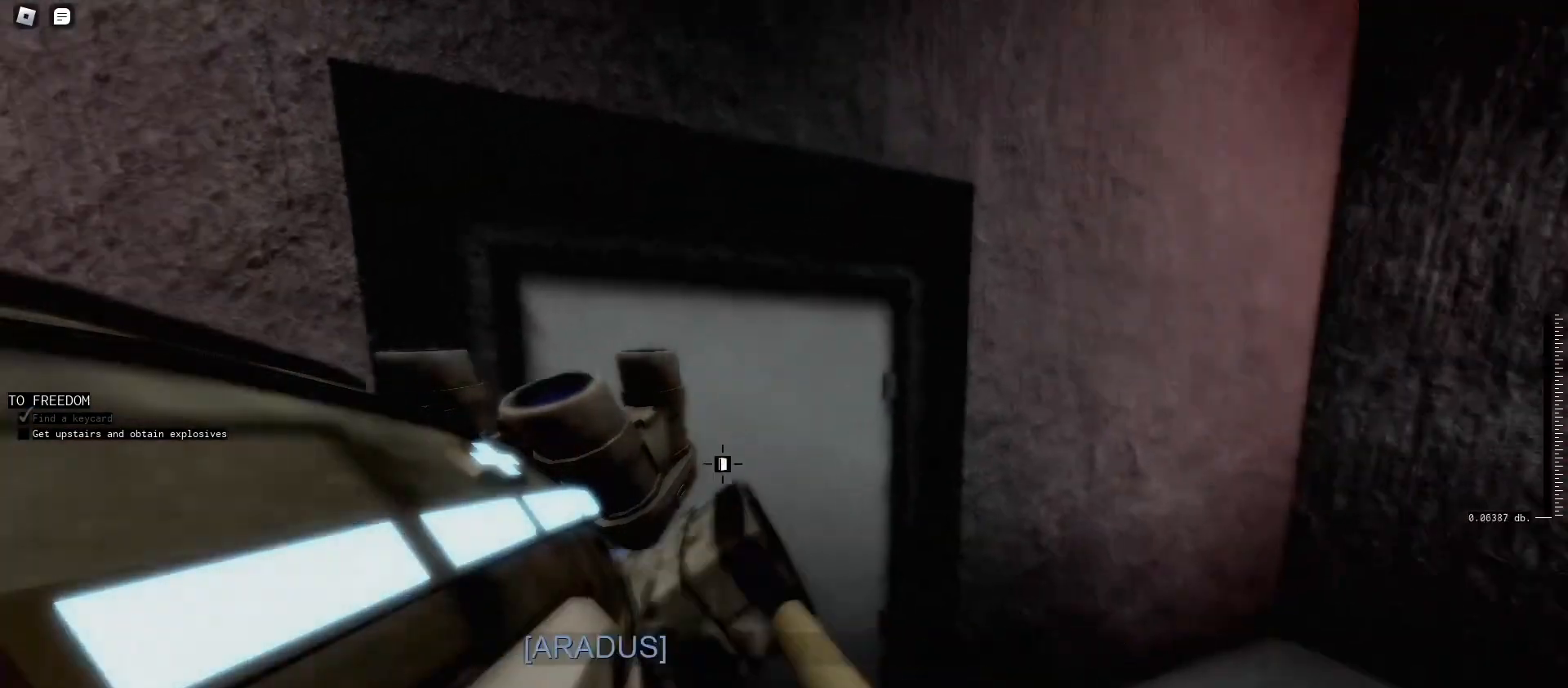
{"keys": ["s"], "mouse": [], "events": [[467, "s", "down"]]}
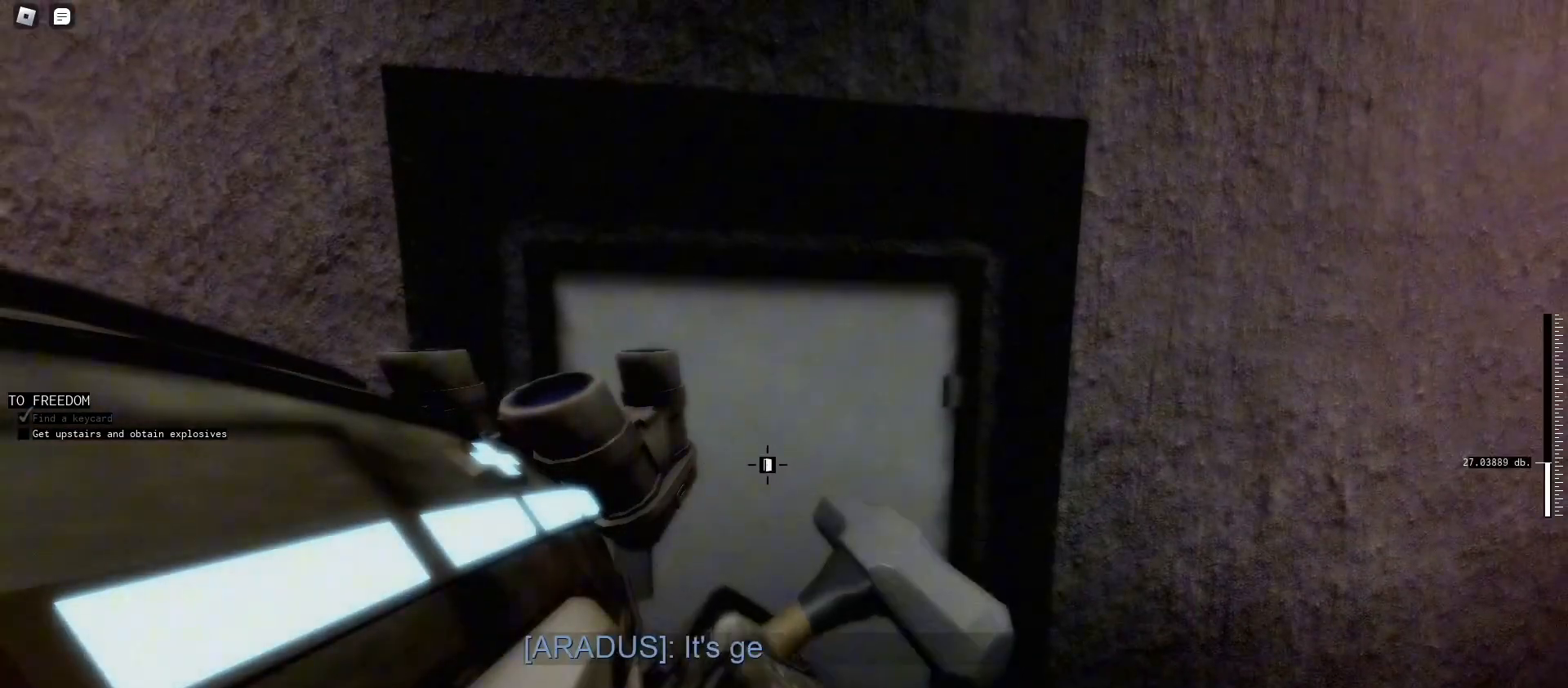
{"keys": [], "mouse": [], "events": [[133, "d", "down"], [267, "d", "up"], [333, "s", "up"]]}
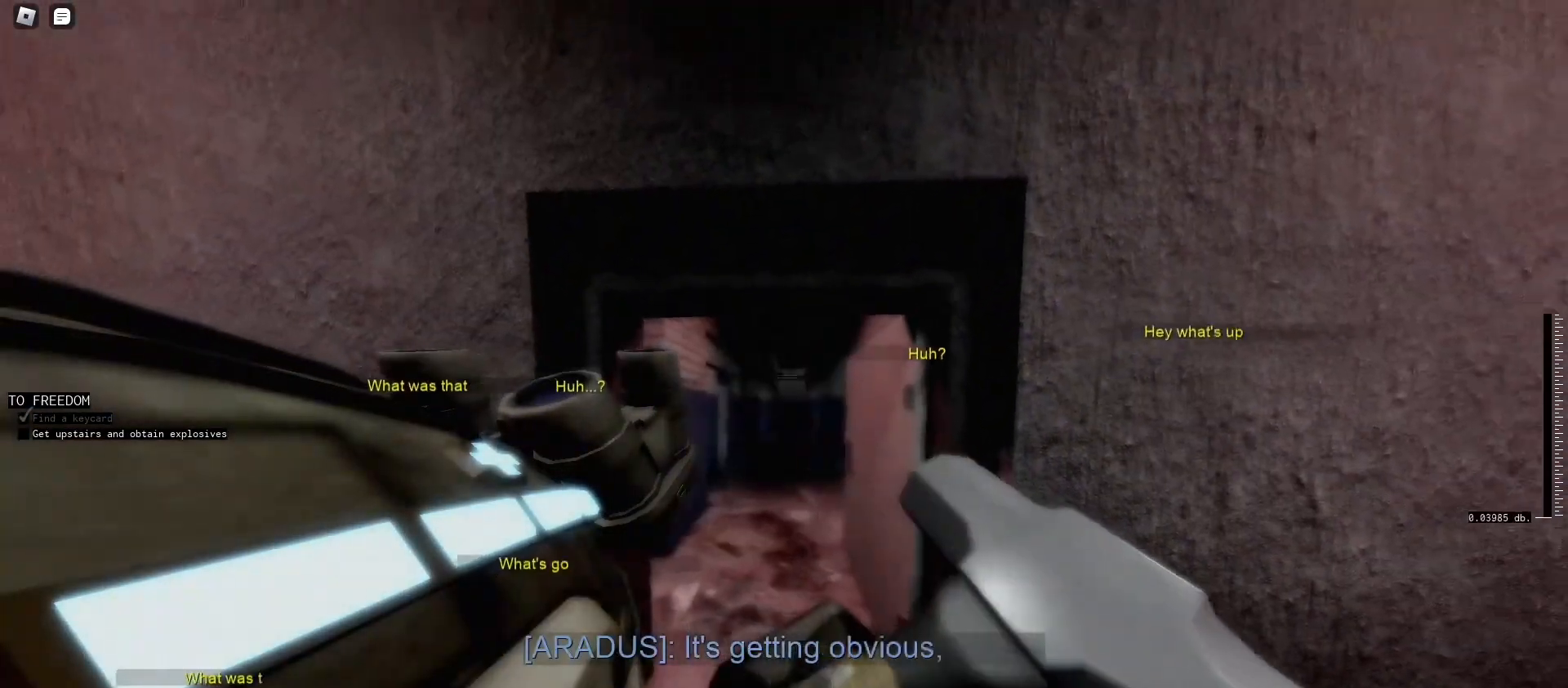
{"keys": [], "mouse": [], "events": [[67, "caps_lock", "down"], [100, "caps_lock", "up"], [200, "caps_lock", "down"], [333, "1", "down"], [433, "1", "up"], [467, "caps_lock", "up"]]}
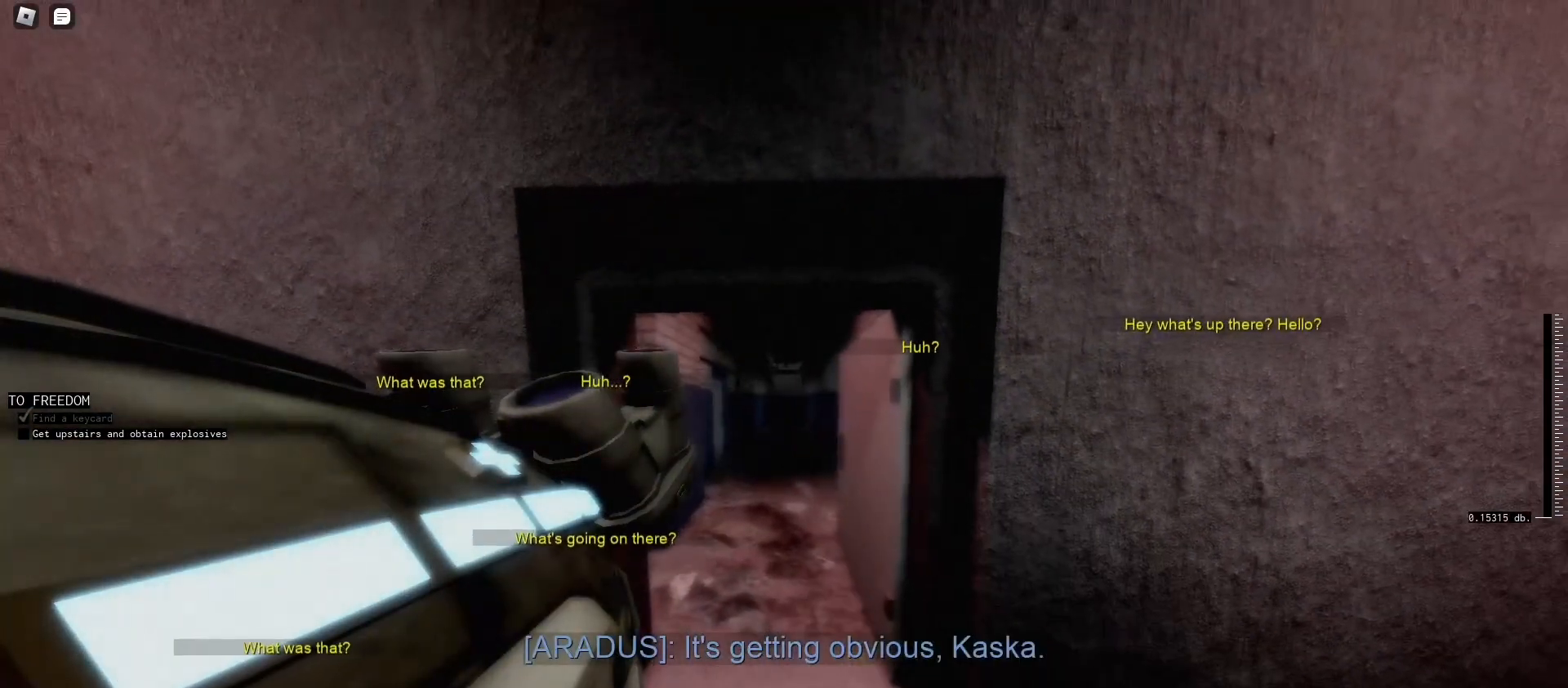
{"keys": [], "mouse": ["right"], "events": [[100, "s", "down"], [333, "mouse_right", "down"], [433, "s", "up"]]}
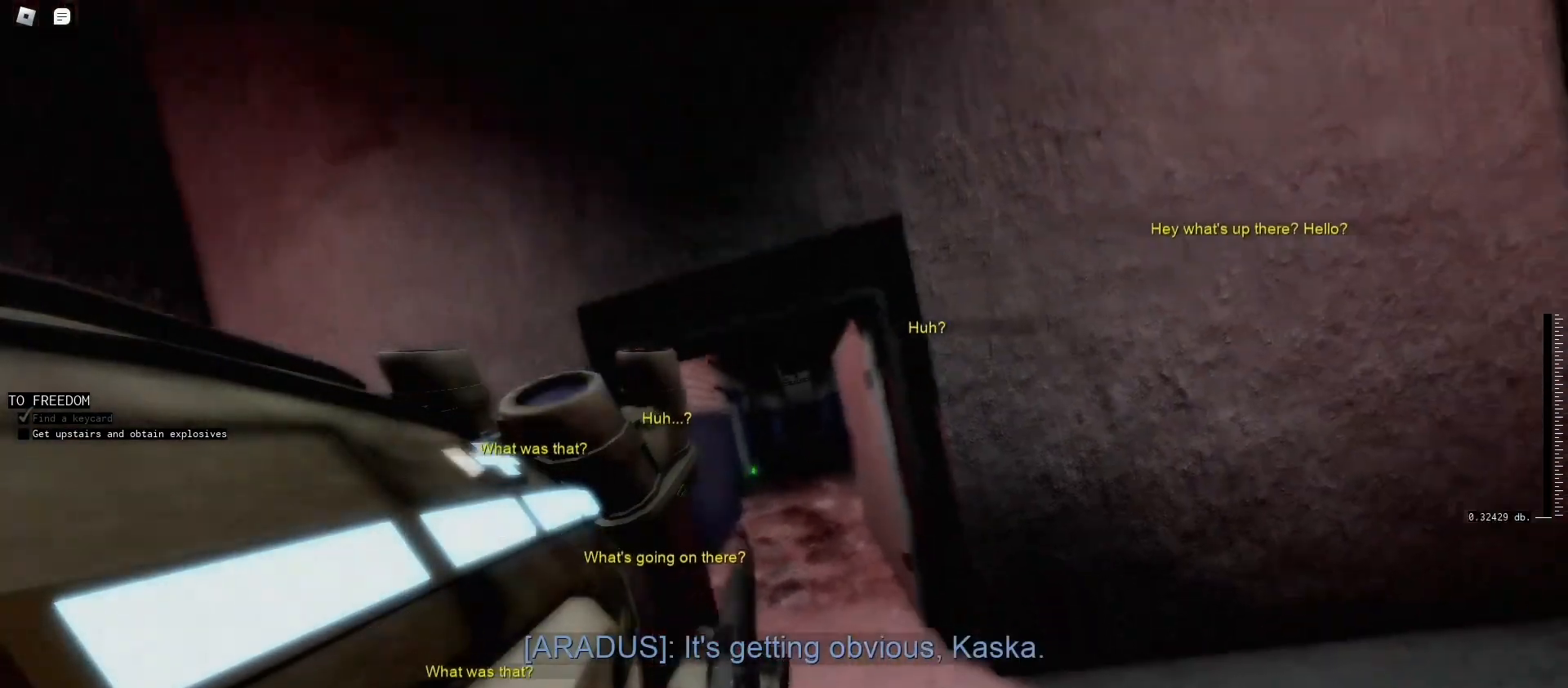
{"keys": [], "mouse": ["right"], "events": []}
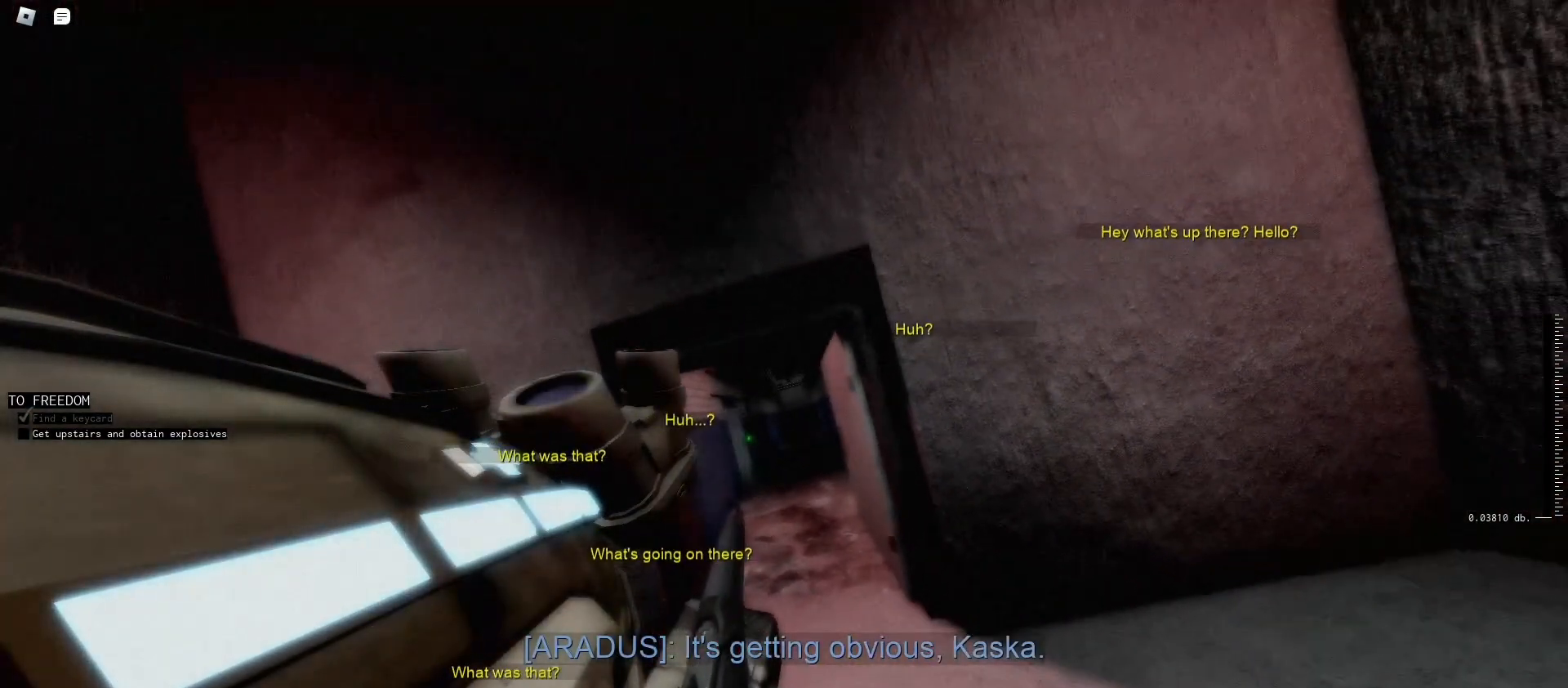
{"keys": [], "mouse": ["right"], "events": []}
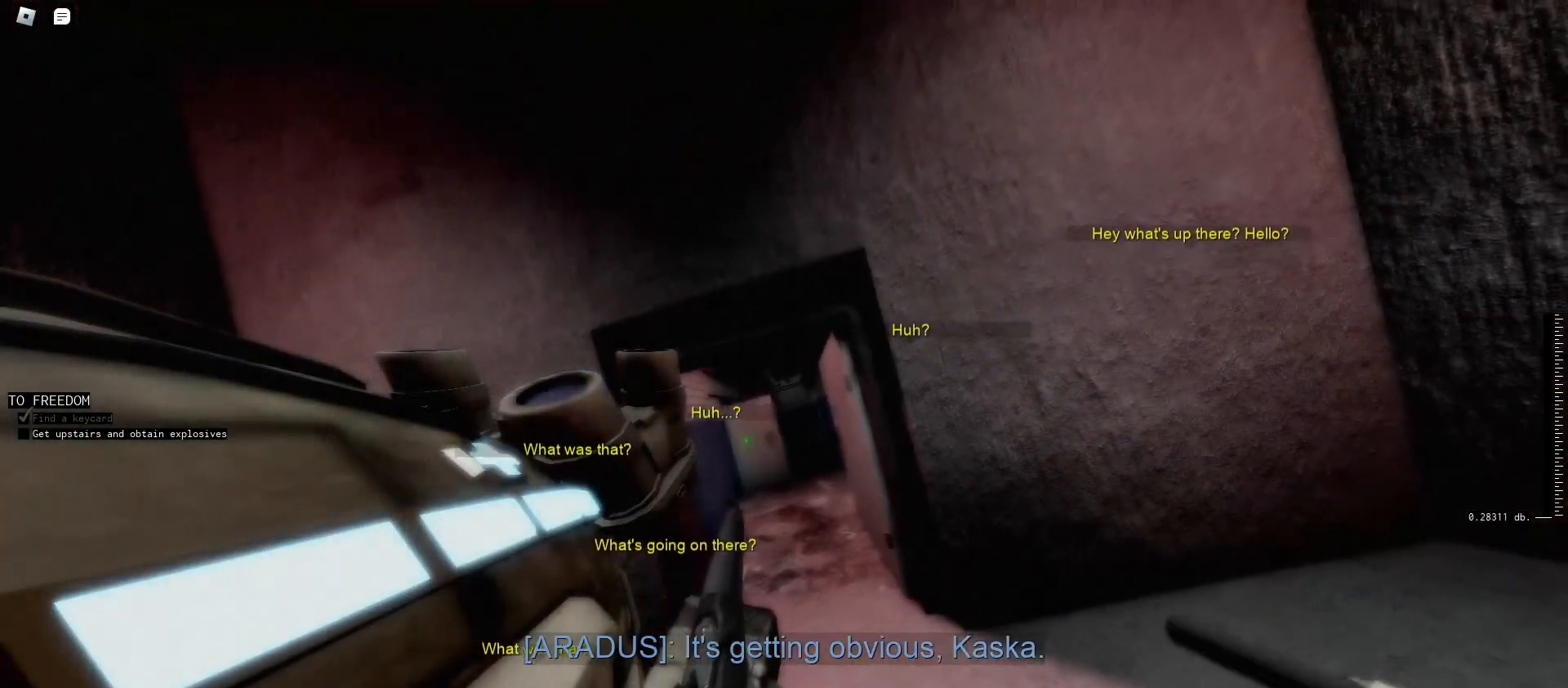
{"keys": ["a", "w"], "mouse": ["right"], "events": [[333, "a", "down"], [433, "w", "down"]]}
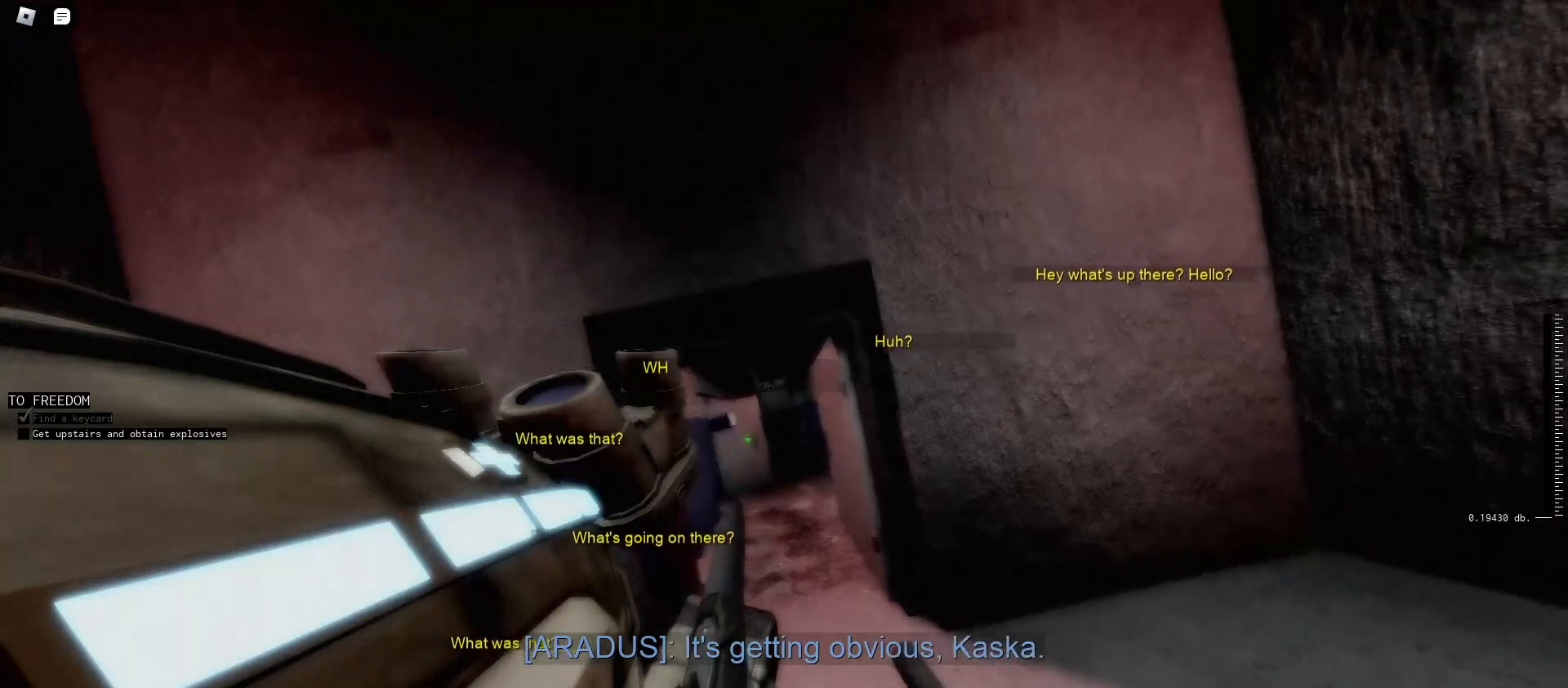
{"keys": [], "mouse": ["right"], "events": [[67, "a", "up"], [167, "w", "up"]]}
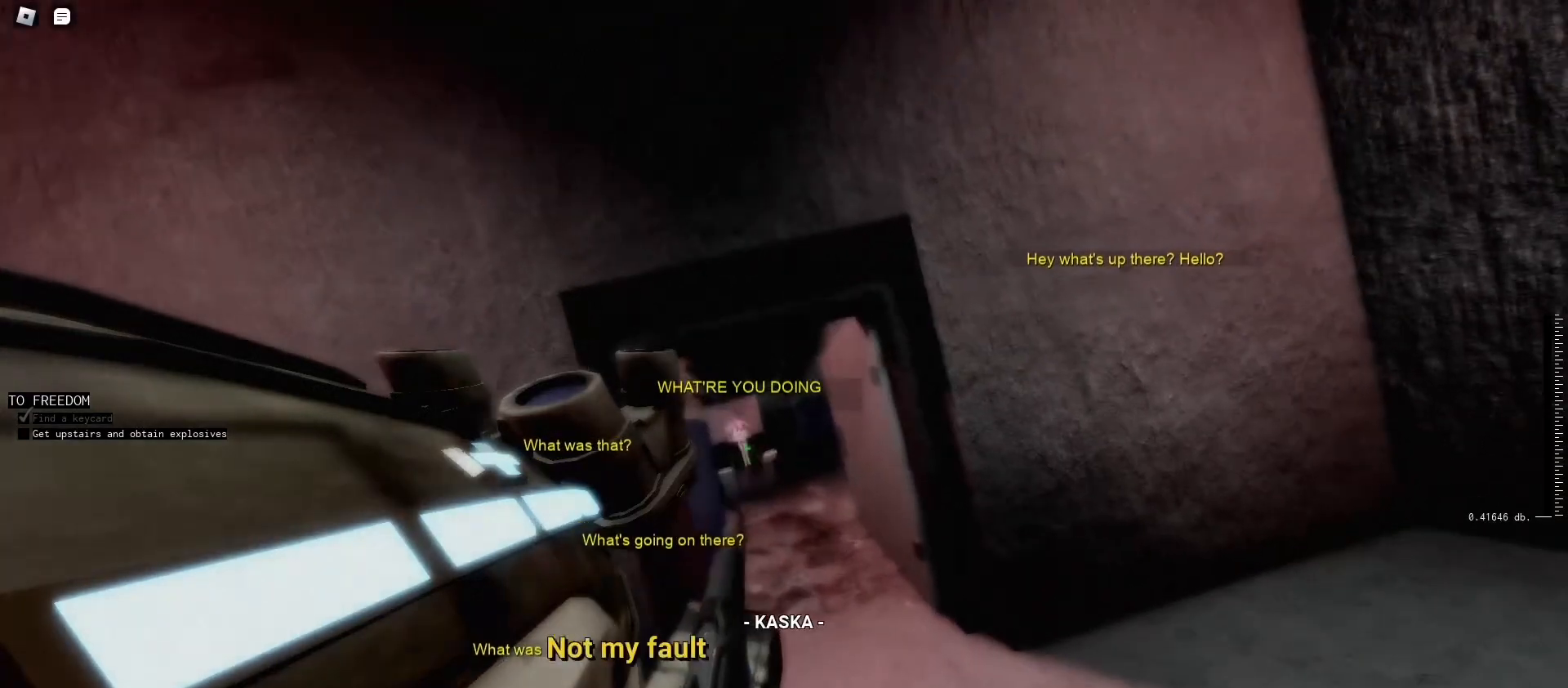
{"keys": ["f"], "mouse": ["right"], "events": [[500, "f", "down"]]}
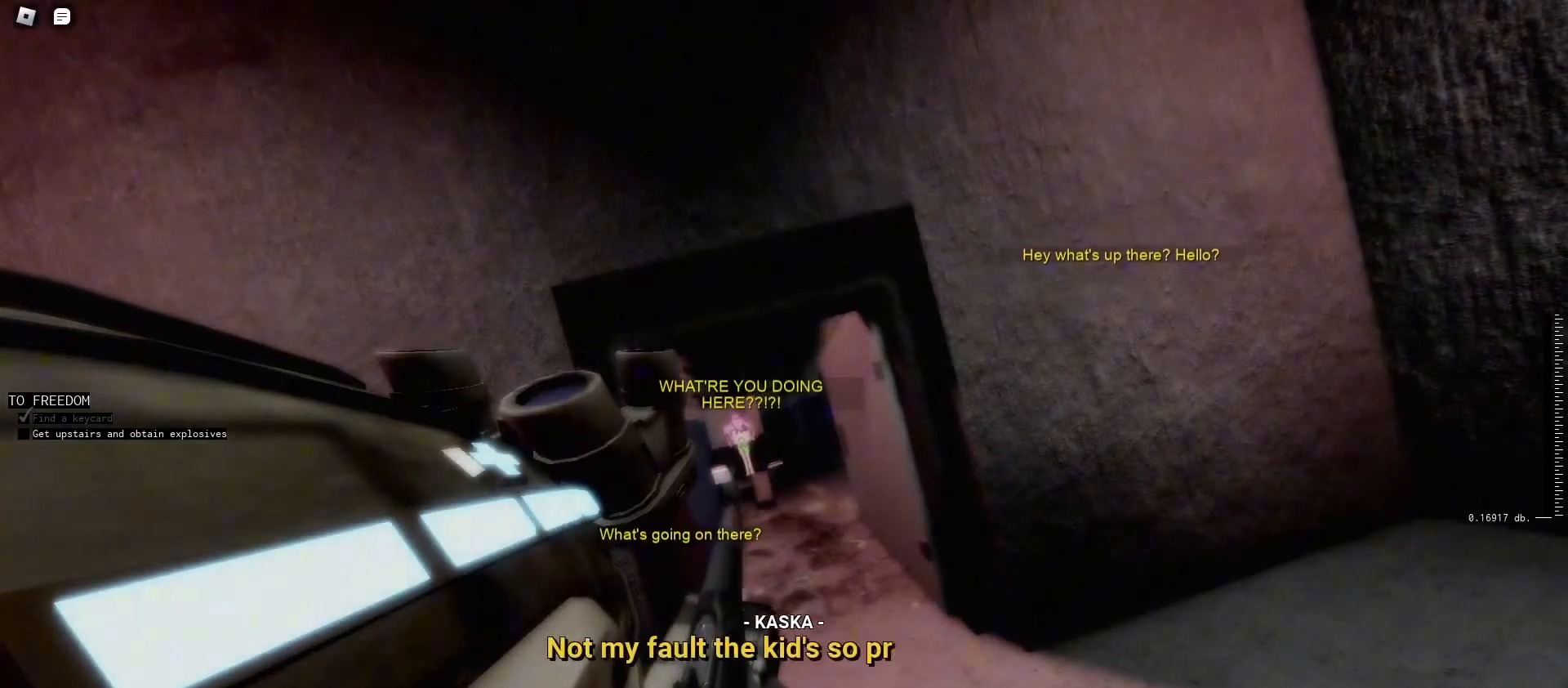
{"keys": [], "mouse": ["right"], "events": [[167, "f", "up"]]}
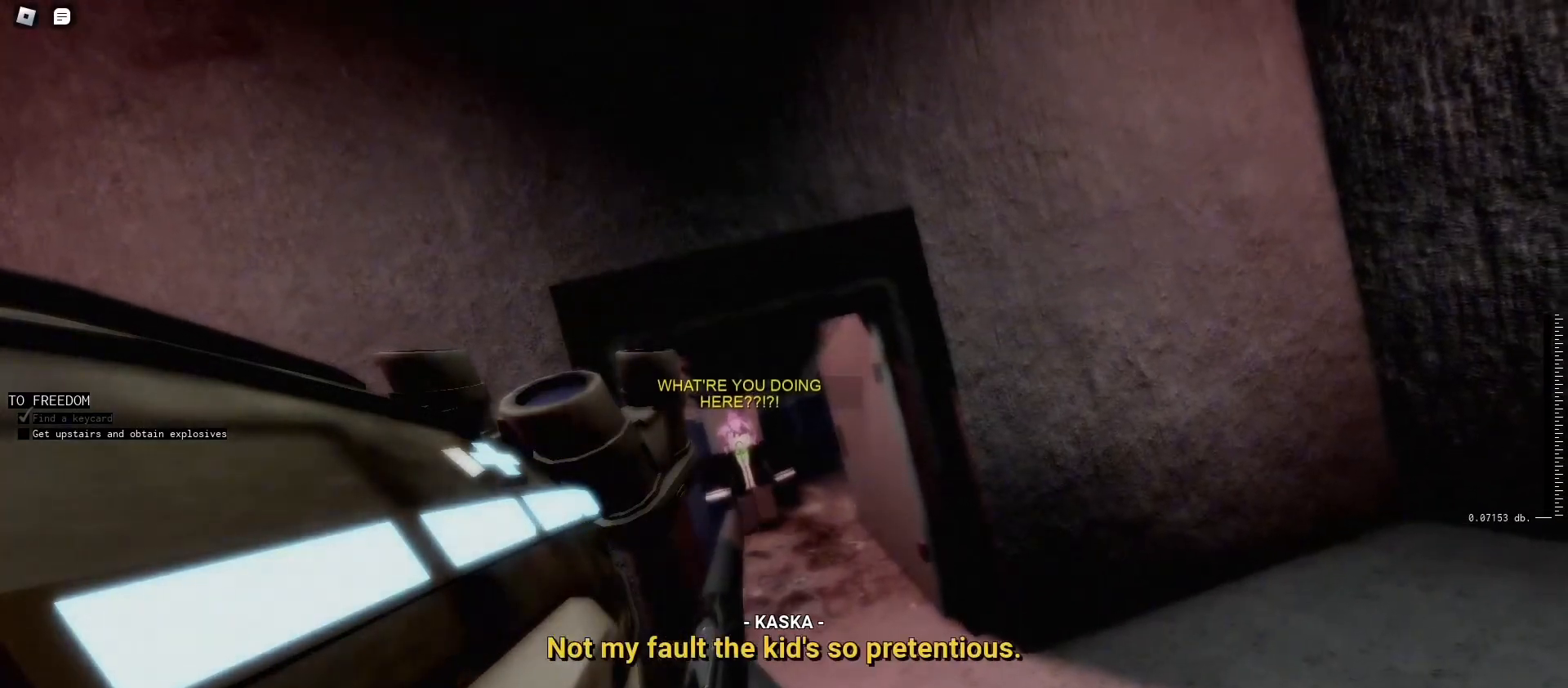
{"keys": ["caps_lock"], "mouse": [], "events": [[167, "2", "down"], [267, "2", "up"], [267, "mouse_right", "up"], [367, "caps_lock", "down"], [400, "caps_lock", "up"], [467, "caps_lock", "down"]]}
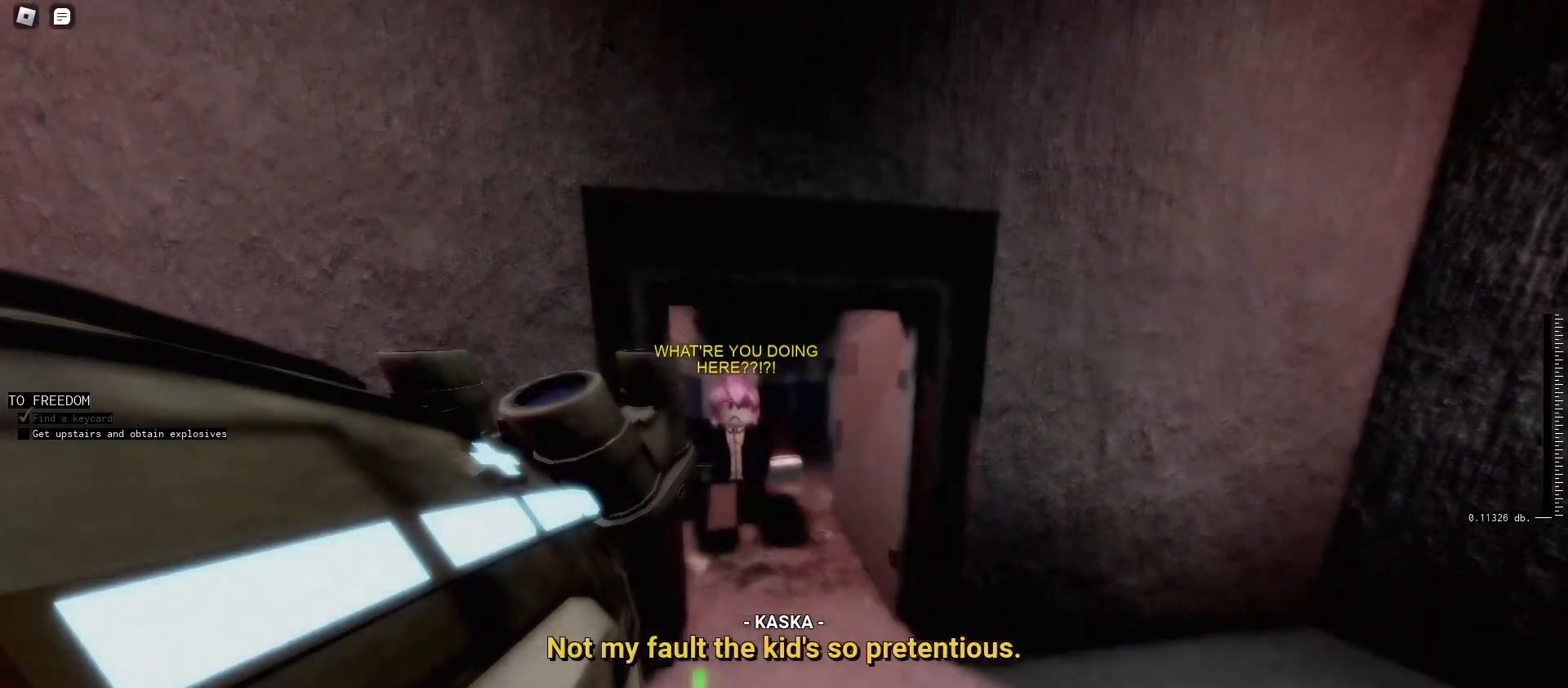
{"keys": ["f", "s"], "mouse": ["right"], "events": [[133, "s", "down"], [200, "mouse_right", "down"], [267, "caps_lock", "up"], [467, "f", "down"]]}
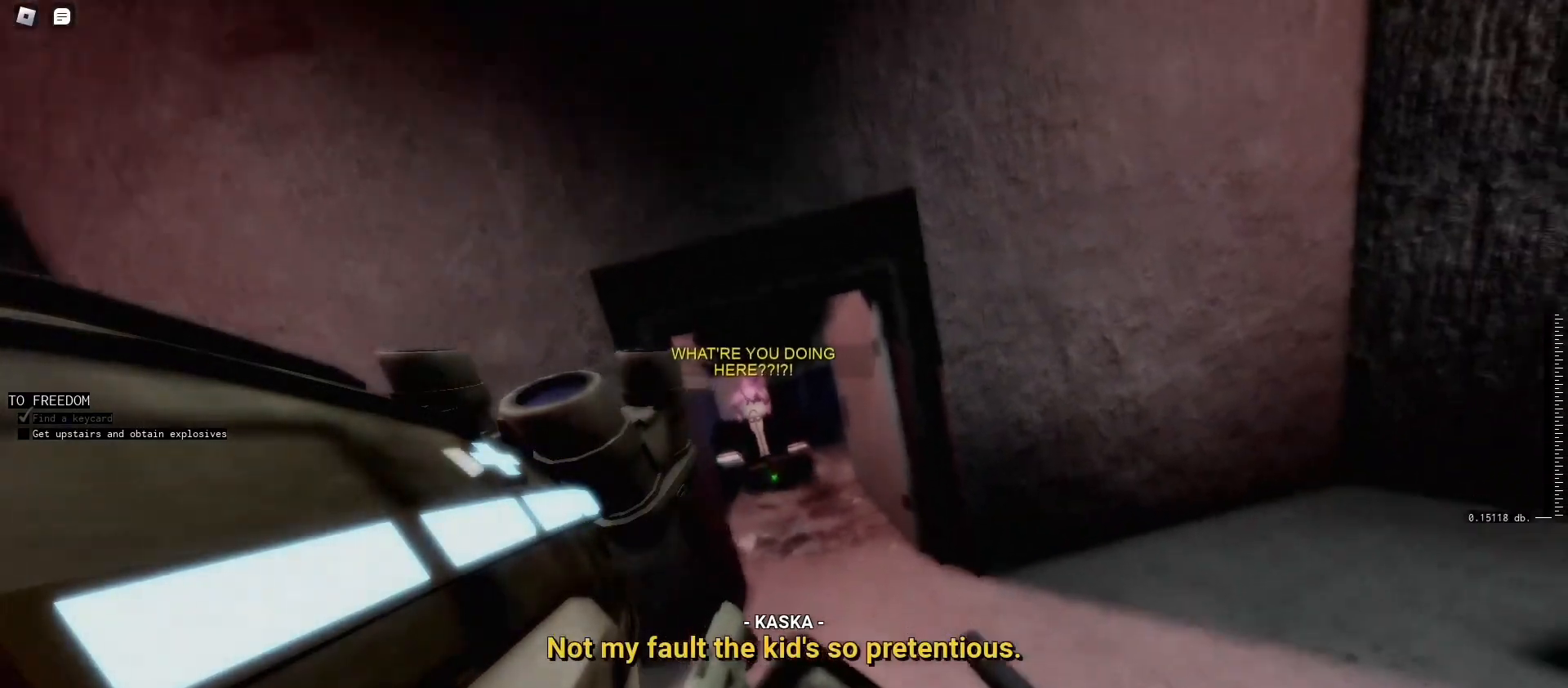
{"keys": [], "mouse": ["right"], "events": [[67, "f", "up"], [100, "f", "down"], [200, "f", "up"], [400, "s", "up"]]}
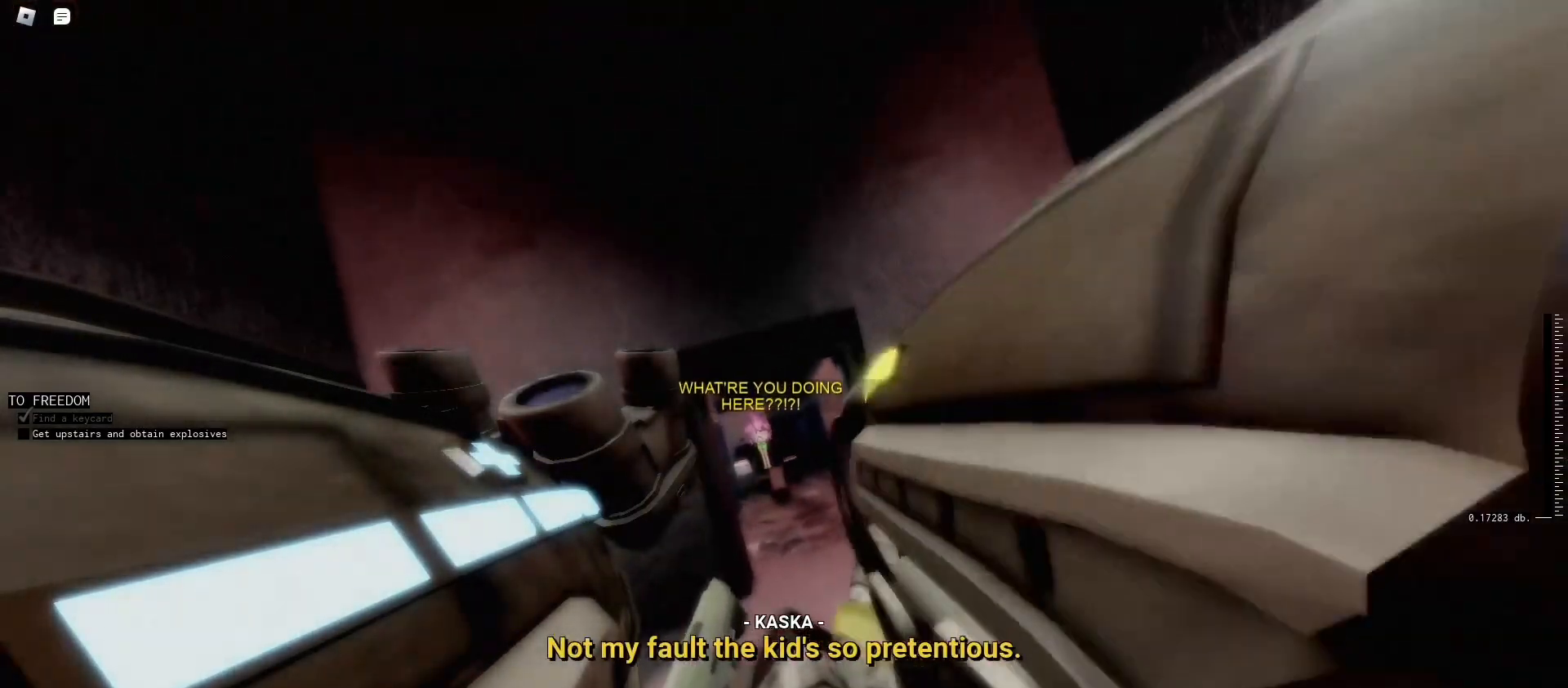
{"keys": ["f", "w"], "mouse": ["right"], "events": [[200, "a", "down"], [267, "w", "down"], [467, "f", "down"], [500, "a", "up"]]}